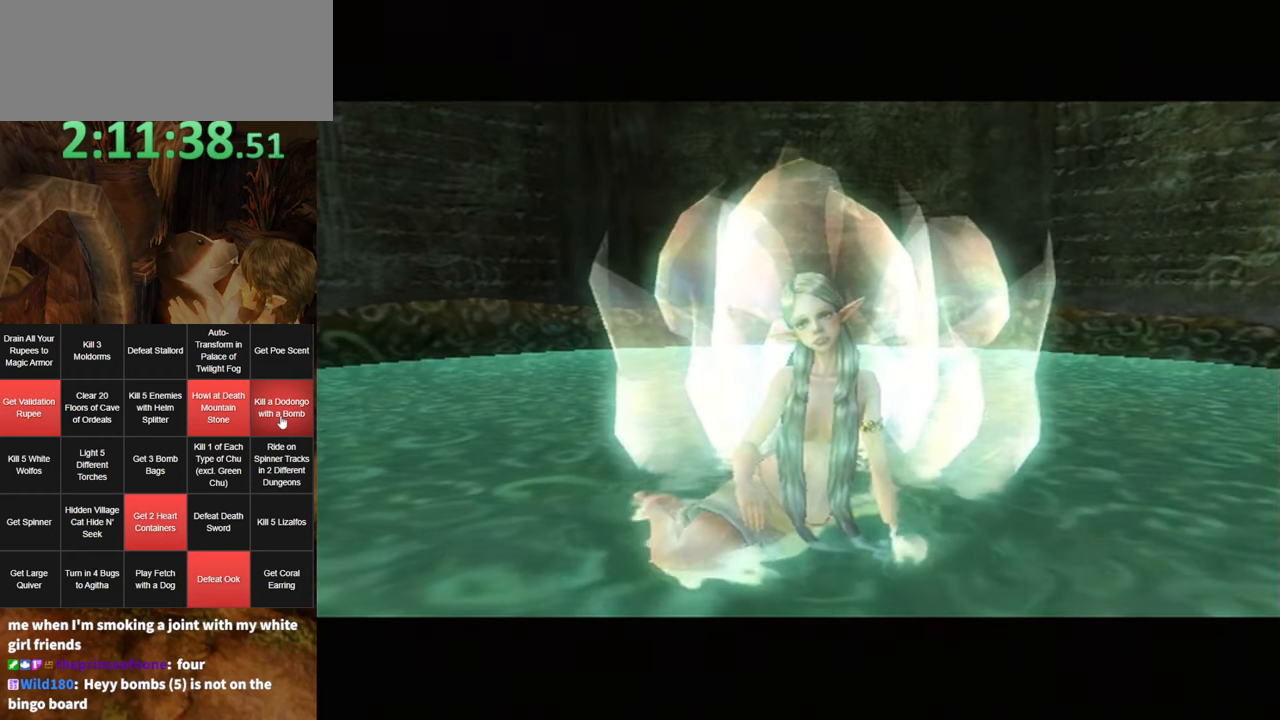
Gameplay with a controller (Nintendo layout); each line is a JSON object with the inputs held at the frame after it. "events" lists button and stick changes between this image and that frame as [ms after this image, input, new state], when the widget could be followed in between. Not read: L3 R3.
{"buttons": [], "left_stick": "center", "right_stick": "center", "events": [[333, "A", "down"], [416, "A", "up"]]}
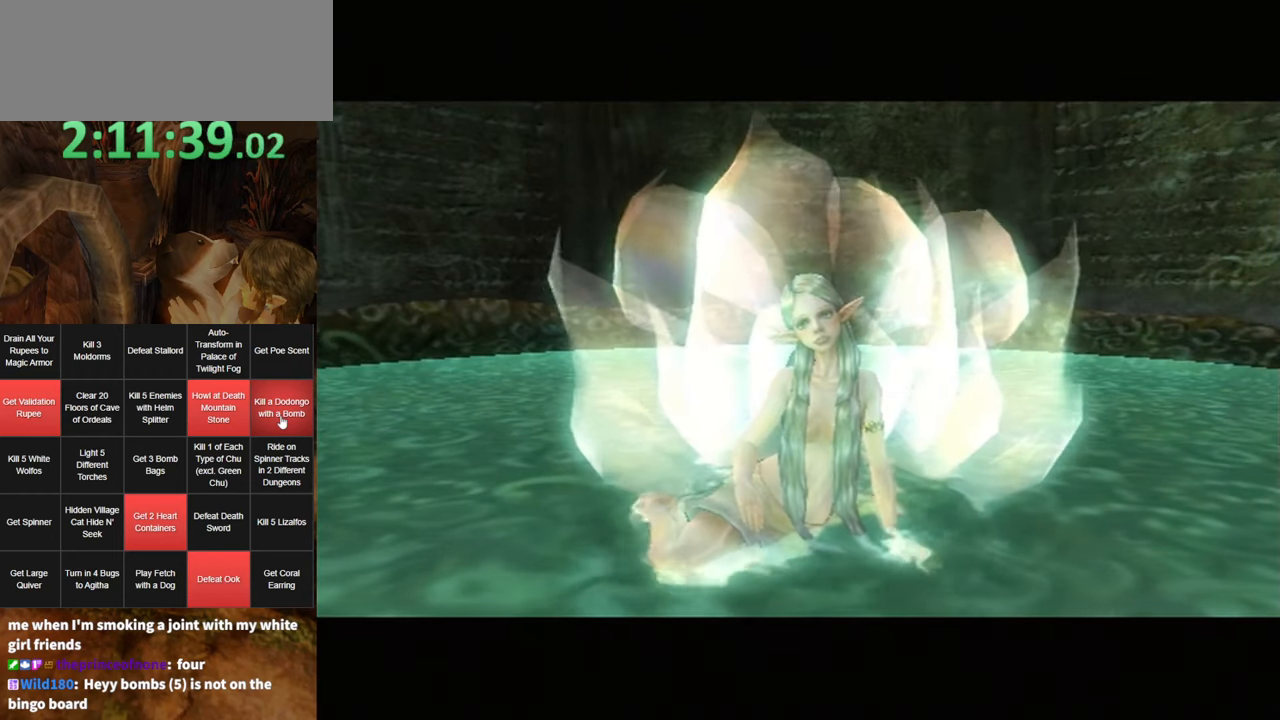
{"buttons": ["A"], "left_stick": "center", "right_stick": "center", "events": [[16, "B", "down"], [83, "A", "down"], [83, "B", "up"], [150, "A", "up"], [150, "B", "down"], [200, "B", "up"], [233, "A", "down"], [266, "A", "up"], [300, "B", "down"], [333, "B", "up"], [350, "A", "down"], [383, "A", "up"], [416, "B", "down"], [450, "B", "up"], [483, "A", "down"]]}
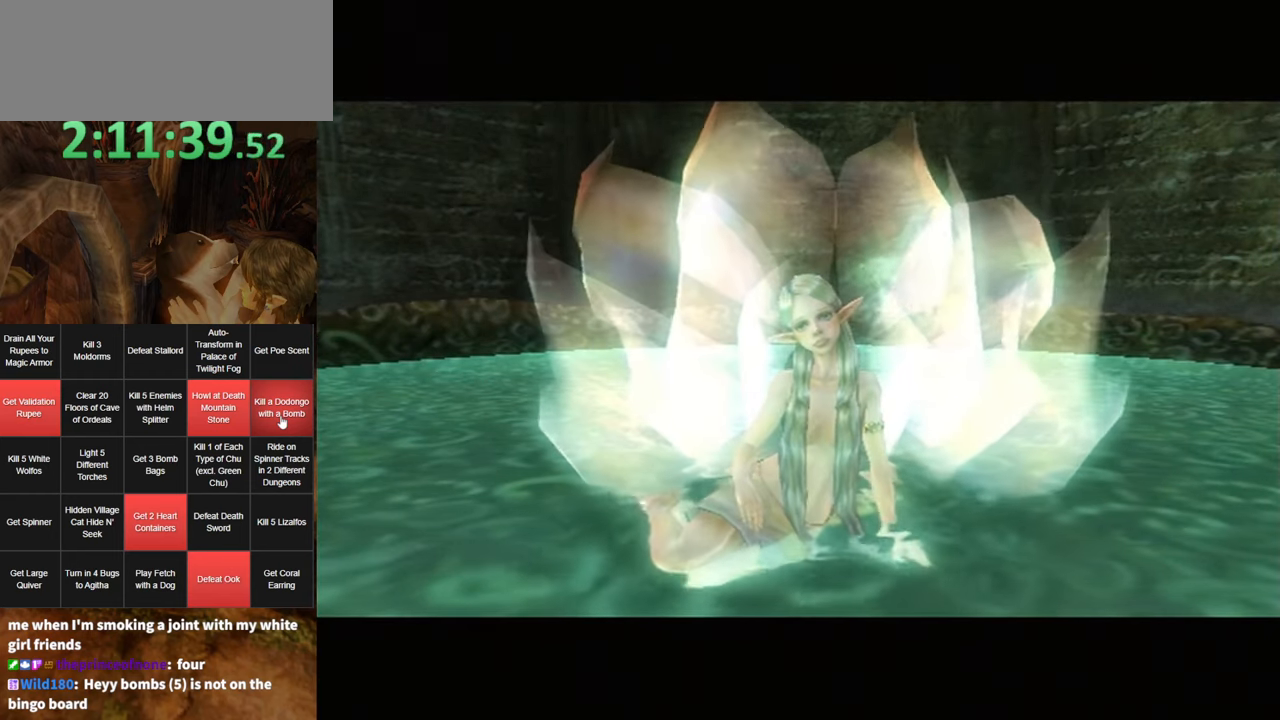
{"buttons": ["A"], "left_stick": "center", "right_stick": "center", "events": [[50, "A", "up"], [50, "B", "down"], [83, "B", "up"], [116, "A", "down"], [183, "A", "up"], [183, "B", "down"], [216, "B", "up"], [250, "A", "down"], [300, "A", "up"], [400, "A", "down"]]}
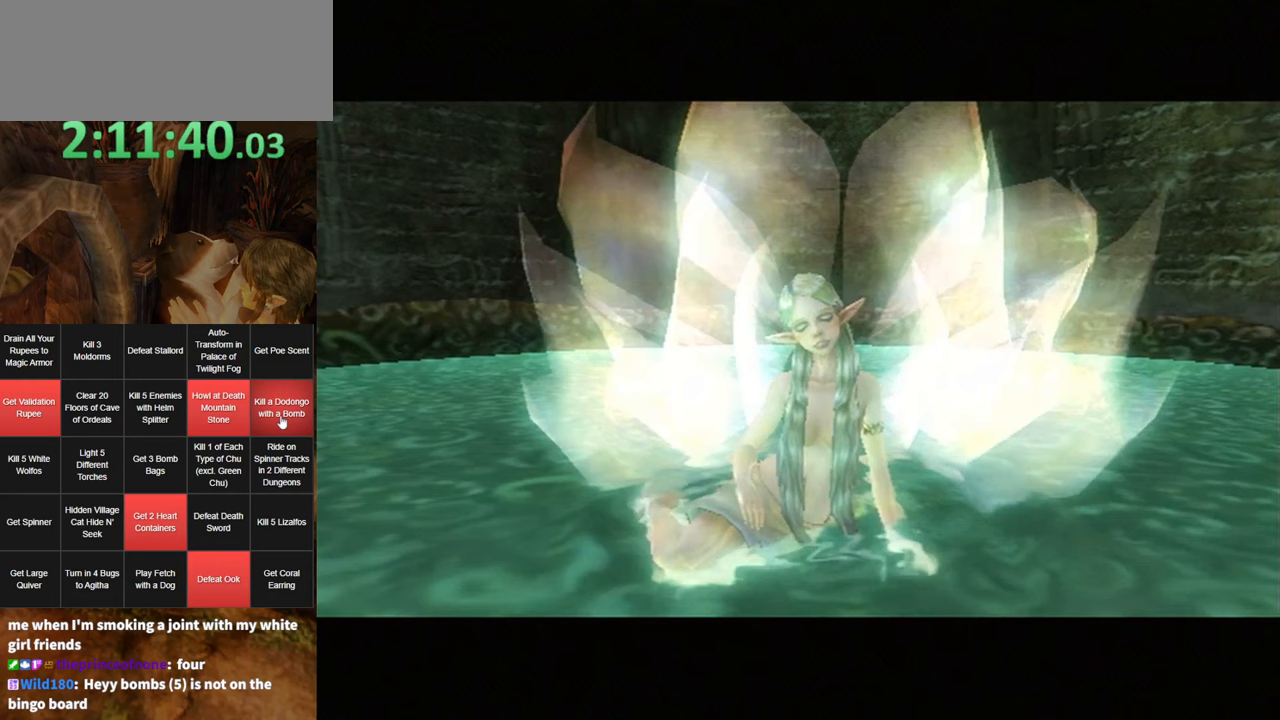
{"buttons": ["B"], "left_stick": "center", "right_stick": "center", "events": [[400, "A", "up"], [433, "B", "down"]]}
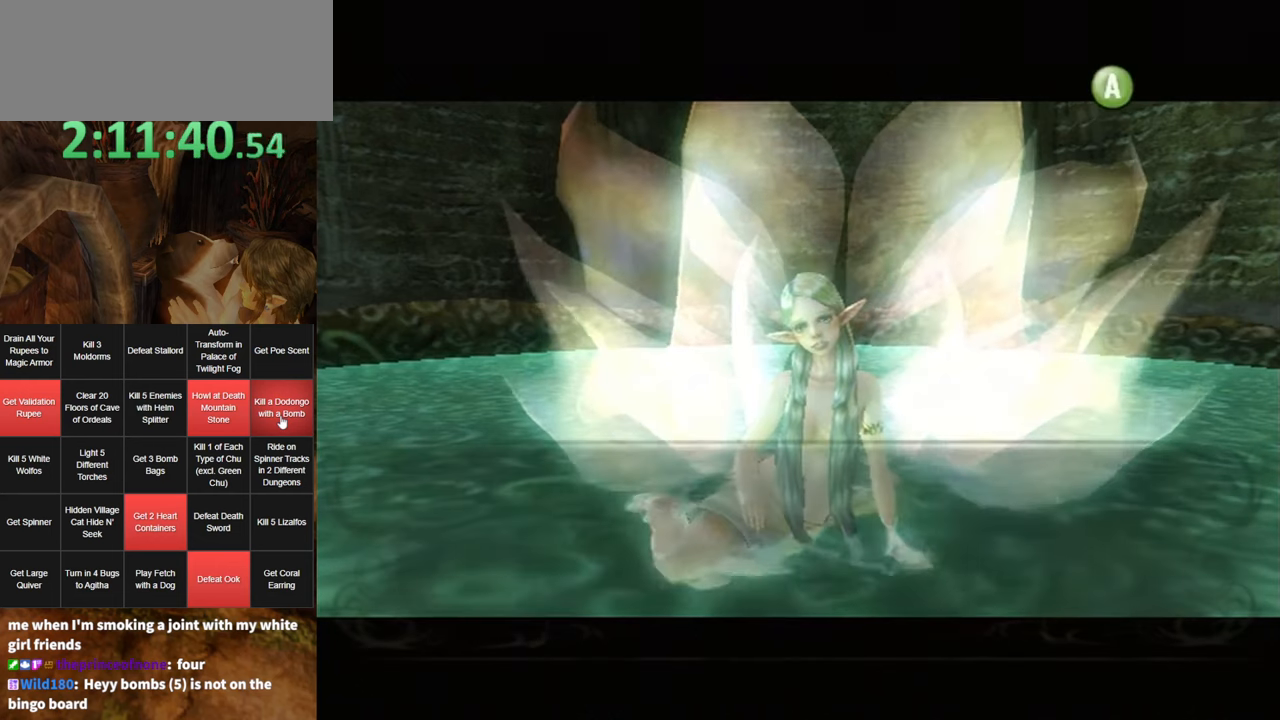
{"buttons": ["B"], "left_stick": "center", "right_stick": "center", "events": [[17, "B", "up"], [50, "A", "down"], [67, "A", "up"], [100, "B", "down"], [167, "A", "down"], [167, "B", "up"], [233, "A", "up"], [233, "B", "down"], [300, "A", "down"], [300, "B", "up"], [367, "A", "up"], [367, "B", "down"], [400, "B", "up"], [433, "A", "down"], [500, "A", "up"], [500, "B", "down"]]}
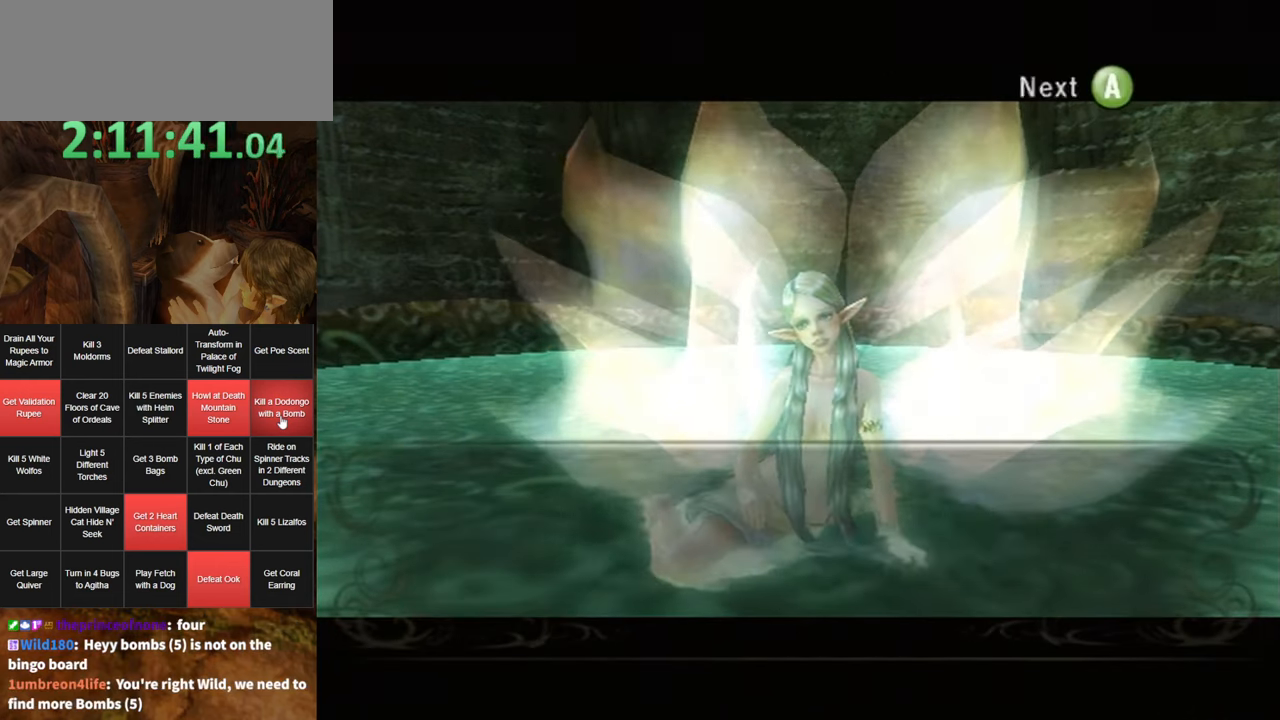
{"buttons": [], "left_stick": "center", "right_stick": "center", "events": [[17, "B", "up"], [50, "A", "down"], [117, "A", "up"], [117, "B", "down"], [150, "B", "up"], [183, "A", "down"], [200, "A", "up"], [200, "B", "down"], [233, "B", "up"], [300, "A", "down"], [333, "A", "up"], [333, "B", "down"], [350, "B", "up"], [383, "A", "down"], [417, "B", "down"], [450, "A", "up"], [483, "B", "up"]]}
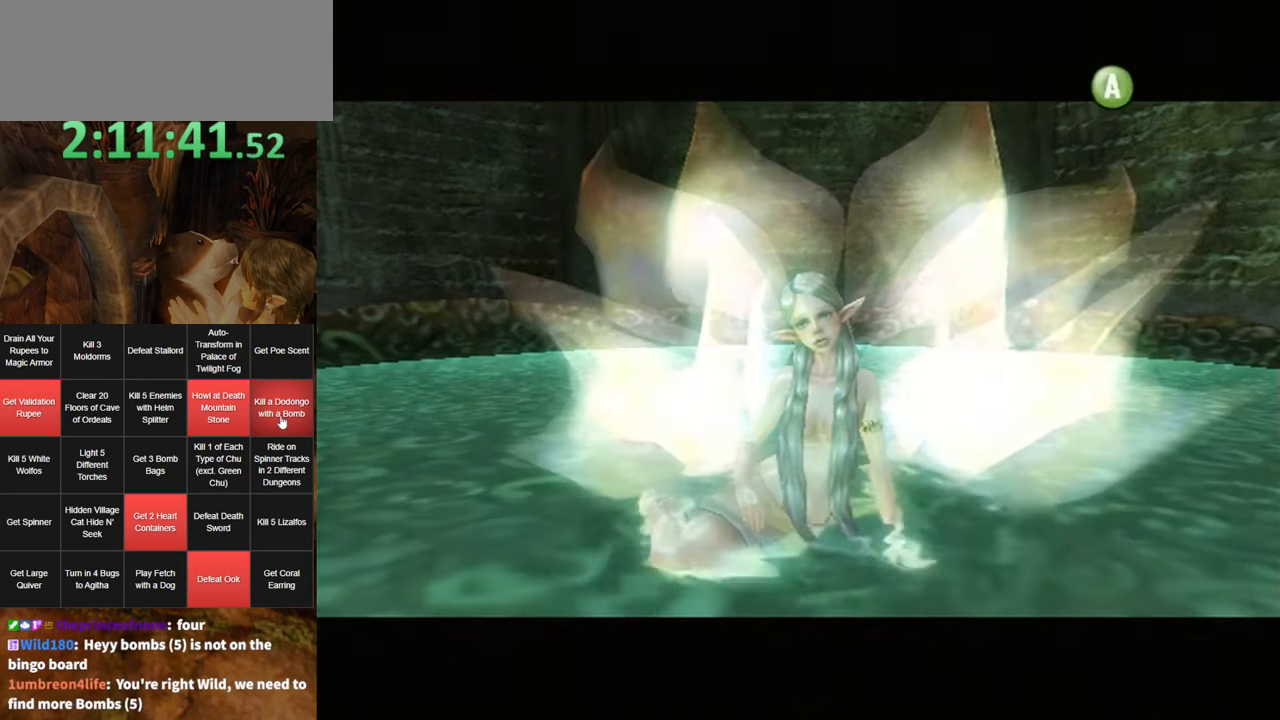
{"buttons": [], "left_stick": "center", "right_stick": "center", "events": []}
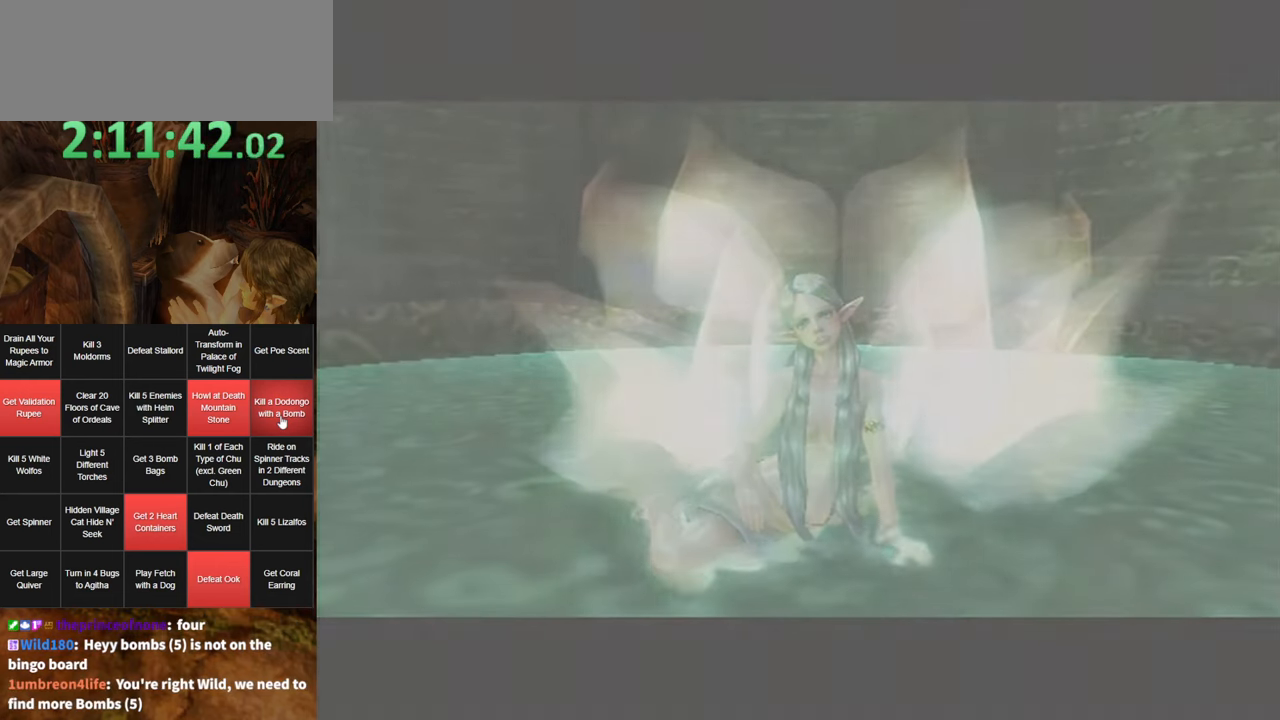
{"buttons": [], "left_stick": "center", "right_stick": "center", "events": []}
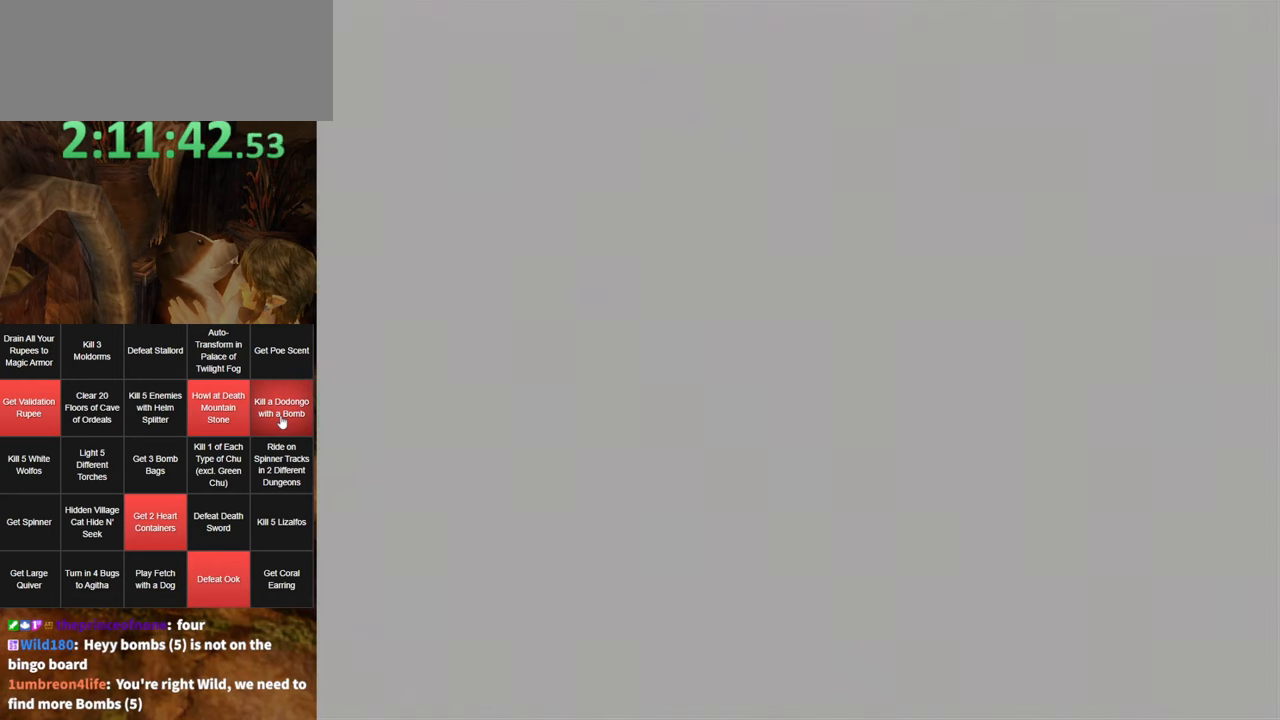
{"buttons": [], "left_stick": "center", "right_stick": "center", "events": []}
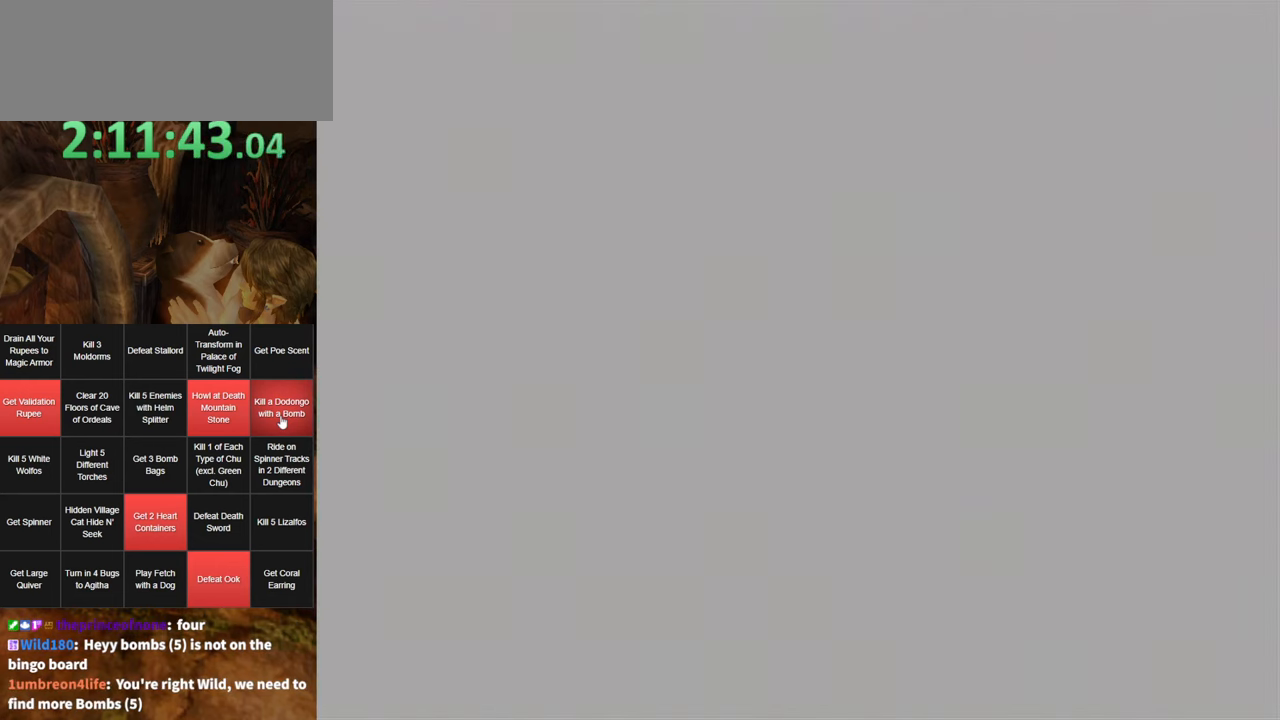
{"buttons": [], "left_stick": "center", "right_stick": "center", "events": []}
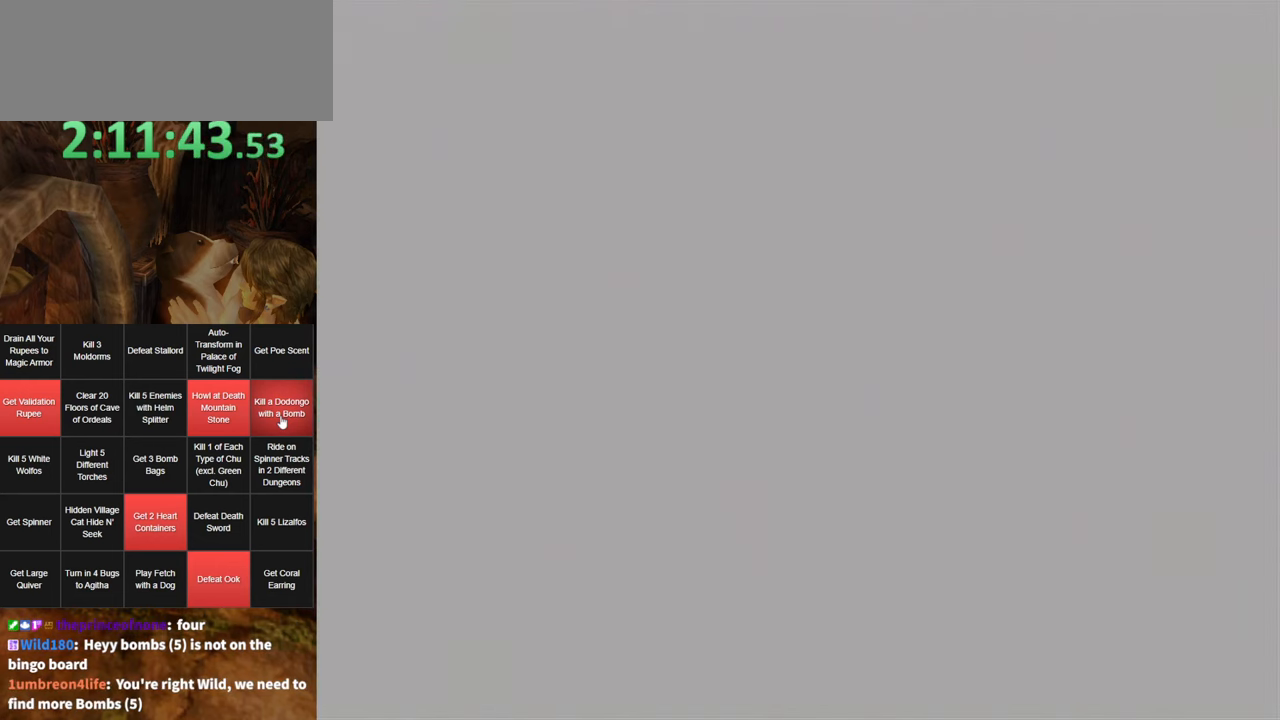
{"buttons": [], "left_stick": "center", "right_stick": "center", "events": []}
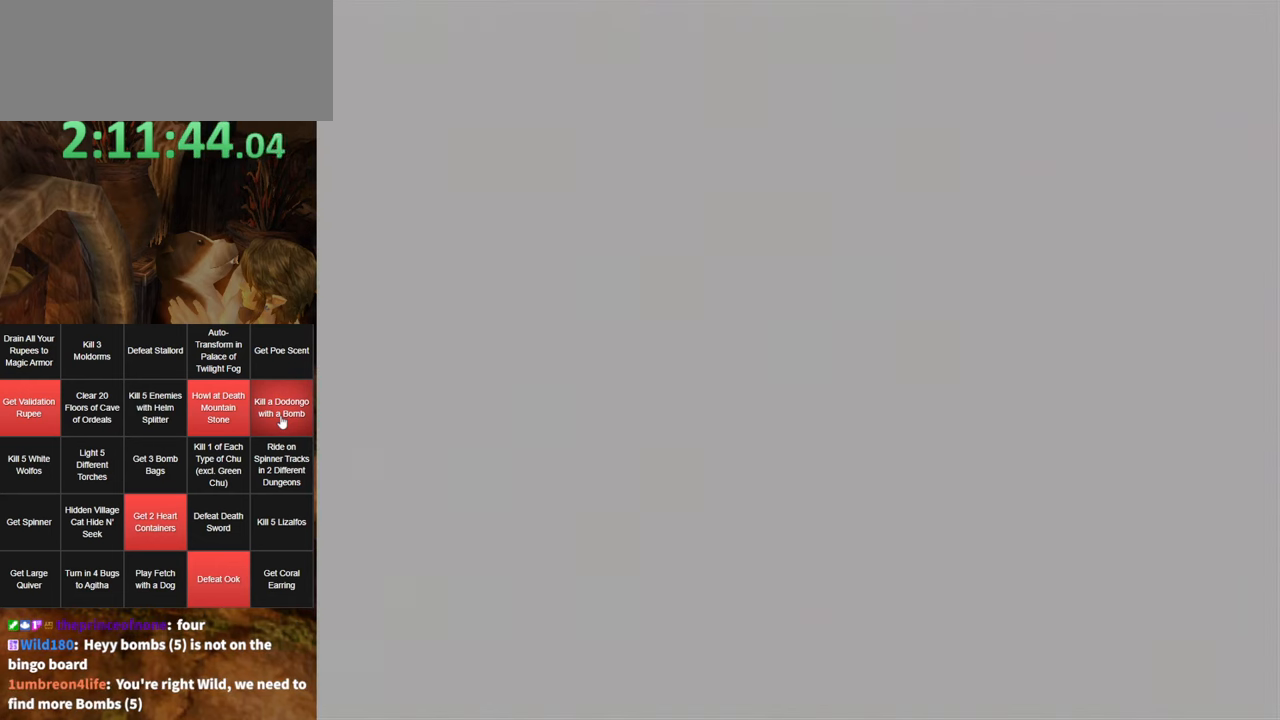
{"buttons": [], "left_stick": "center", "right_stick": "center", "events": []}
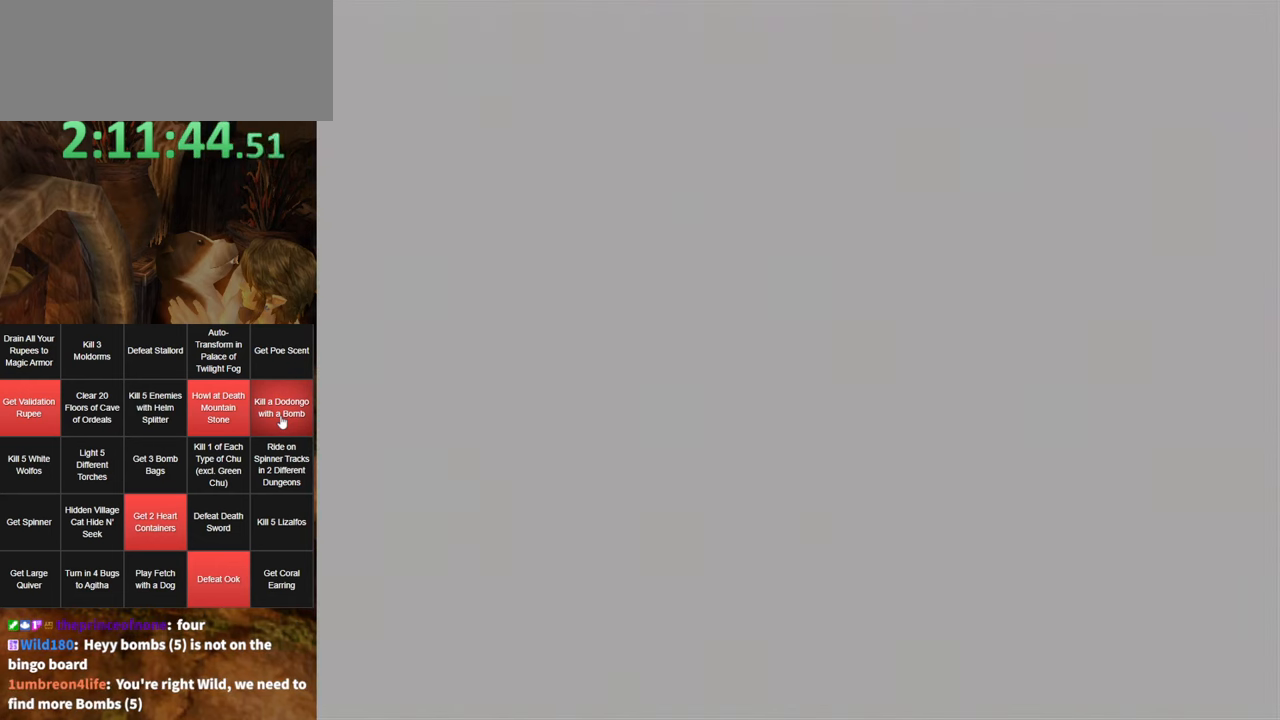
{"buttons": [], "left_stick": "left", "right_stick": "center", "events": [[317, "left_stick", "left"]]}
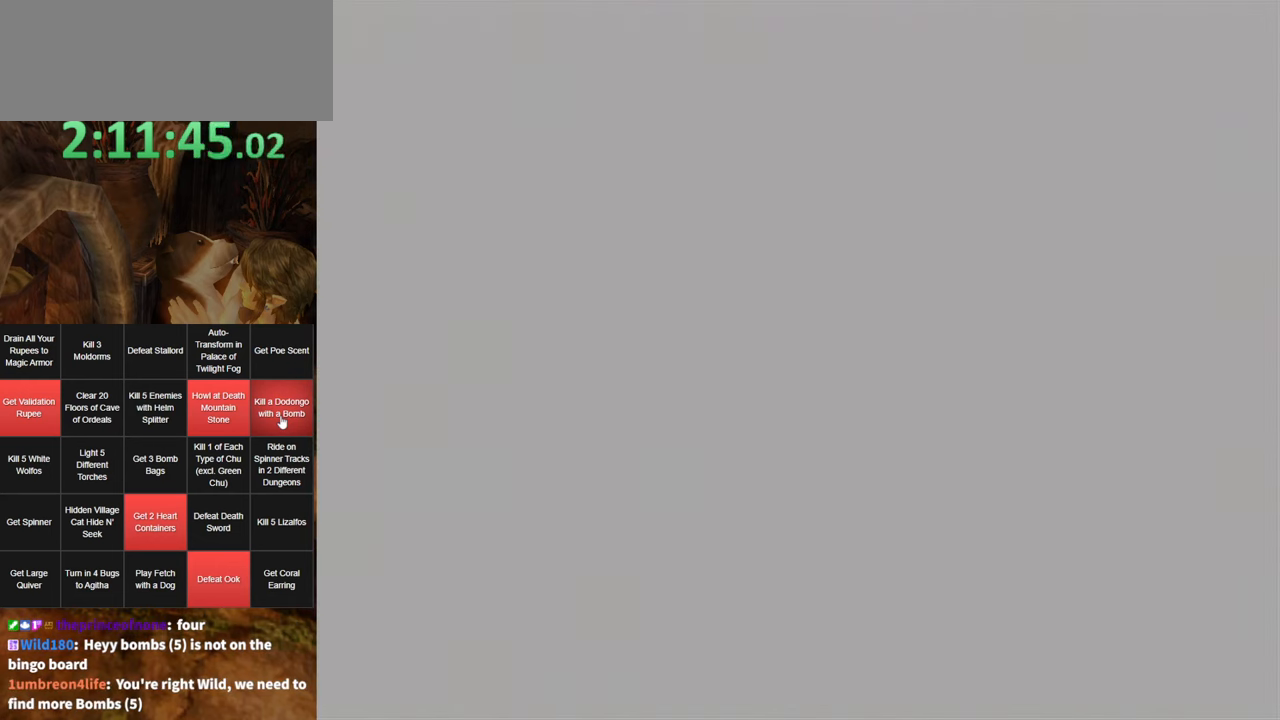
{"buttons": [], "left_stick": "left", "right_stick": "center", "events": []}
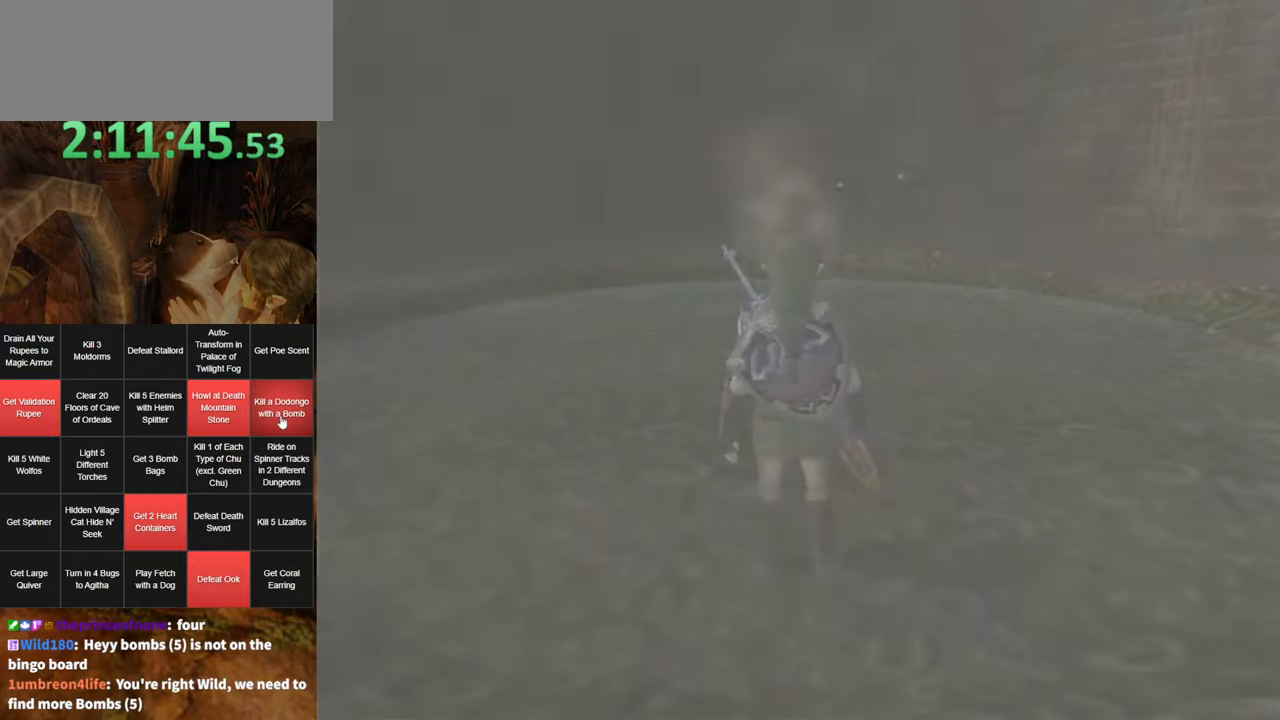
{"buttons": [], "left_stick": "left", "right_stick": "center", "events": []}
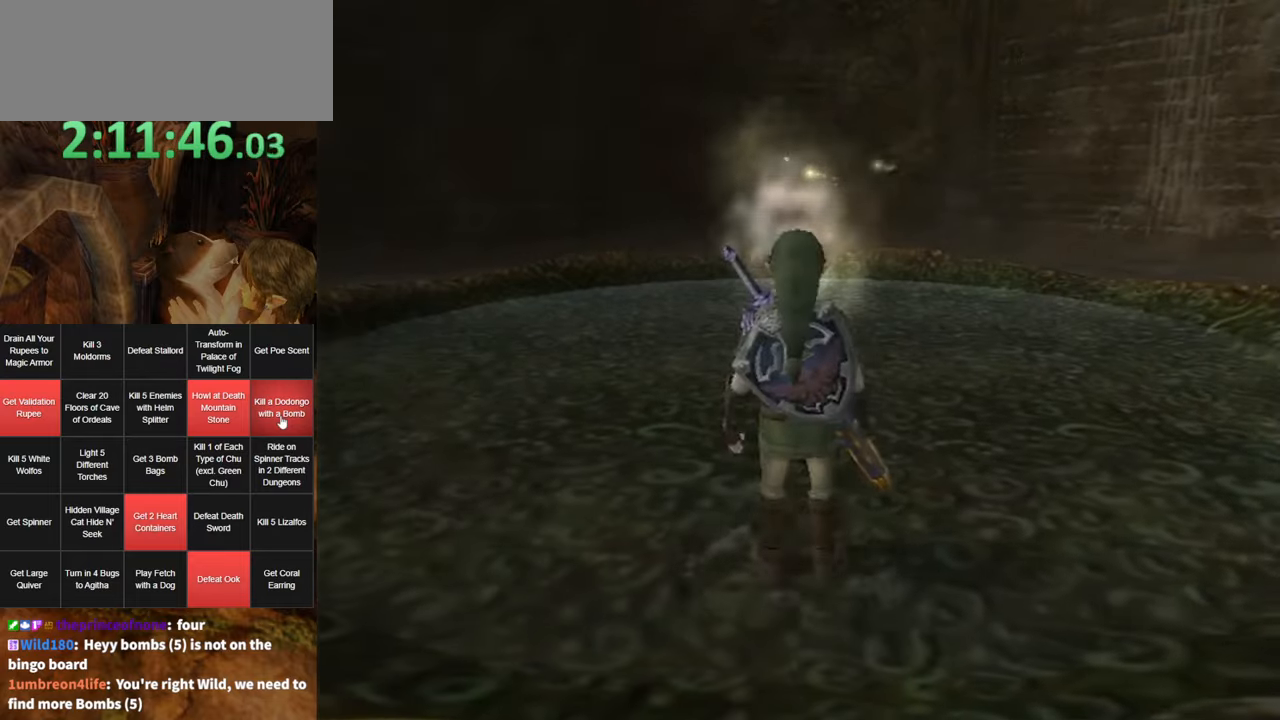
{"buttons": [], "left_stick": "up-left", "right_stick": "center", "events": [[334, "B", "down"], [434, "B", "up"], [434, "left_stick", "up-left"]]}
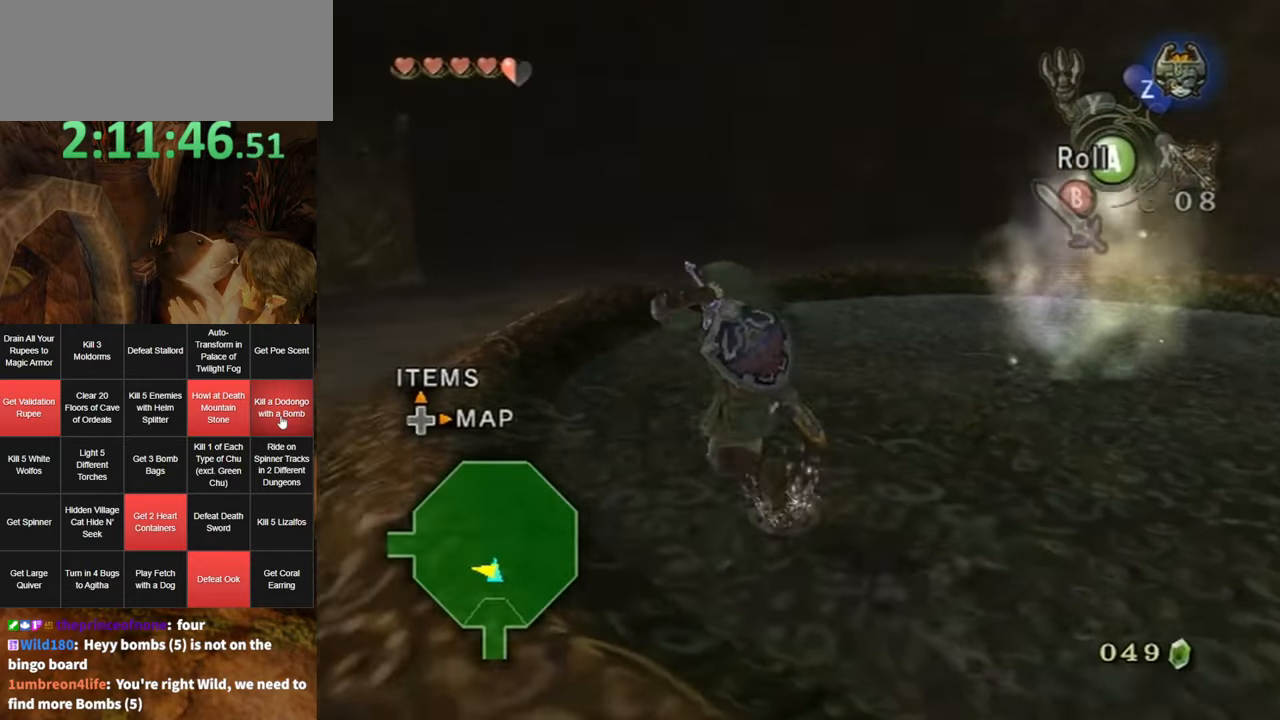
{"buttons": [], "left_stick": "up-left", "right_stick": "center", "events": [[334, "A", "down"], [384, "A", "up"]]}
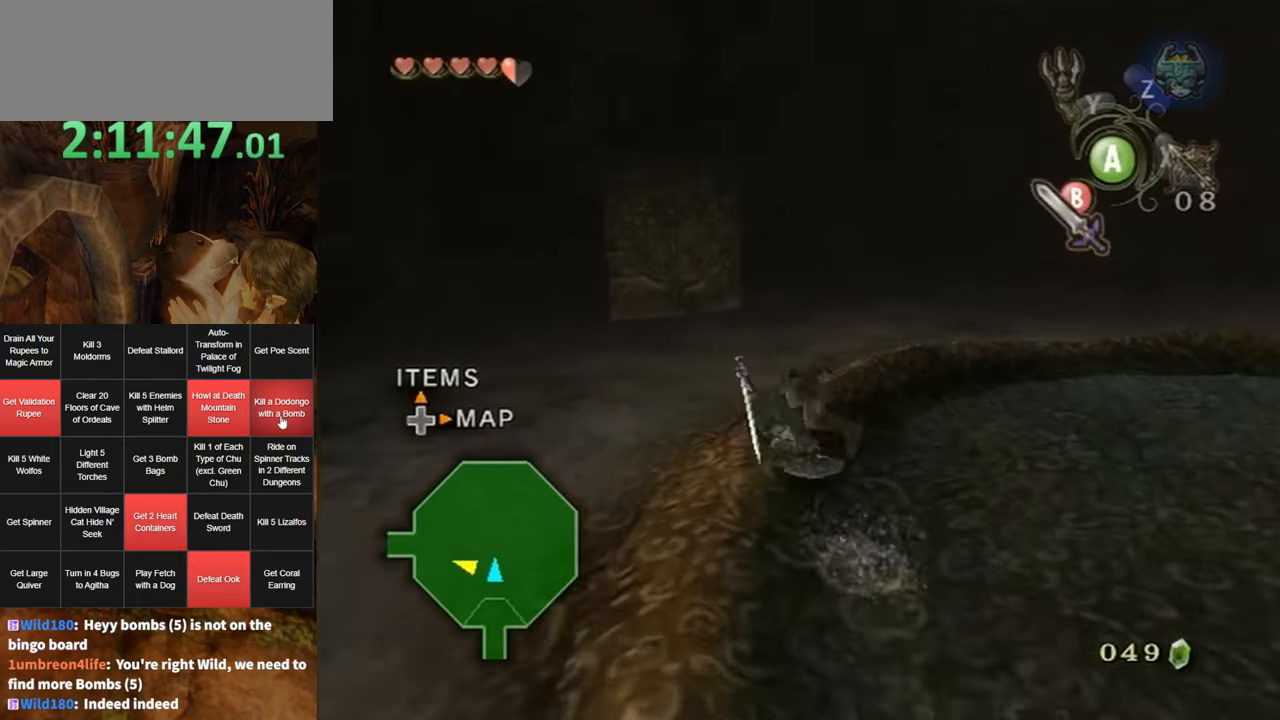
{"buttons": [], "left_stick": "up", "right_stick": "down-right", "events": [[17, "left_stick", "up"], [484, "right_stick", "down-right"]]}
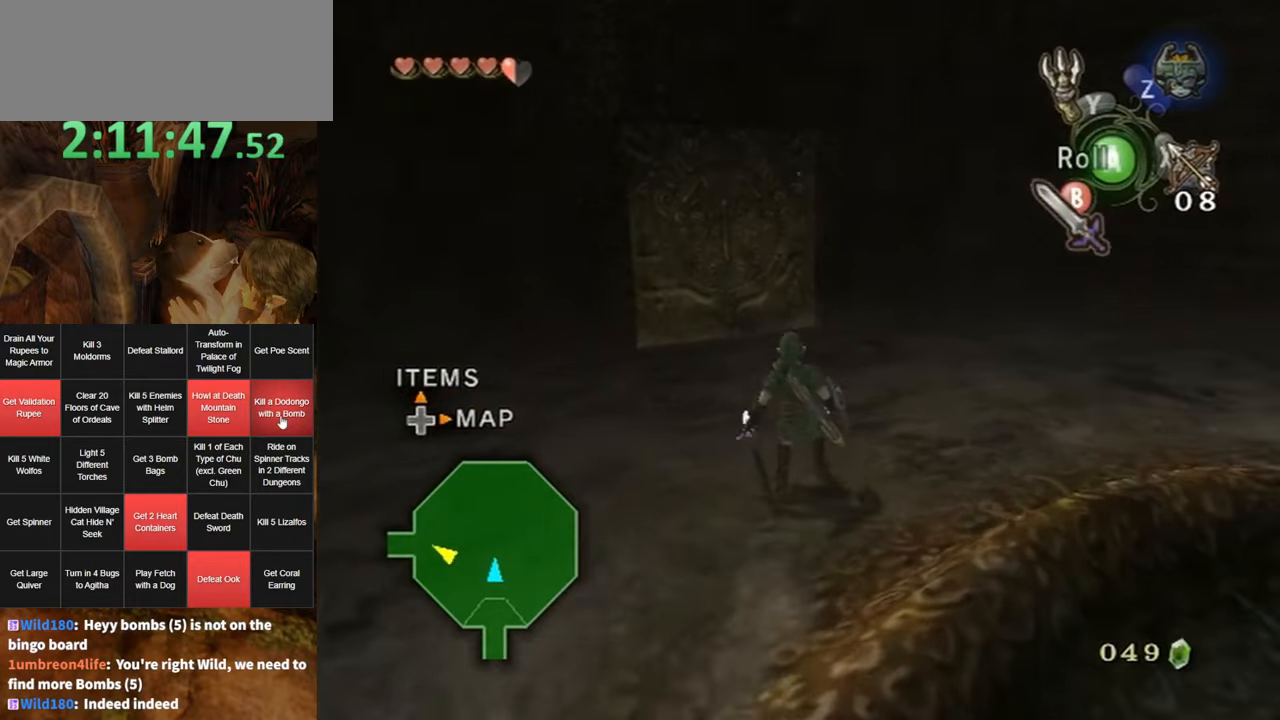
{"buttons": [], "left_stick": "up", "right_stick": "center", "events": [[150, "left_stick", "up-right"], [334, "left_stick", "up"], [484, "right_stick", "center"]]}
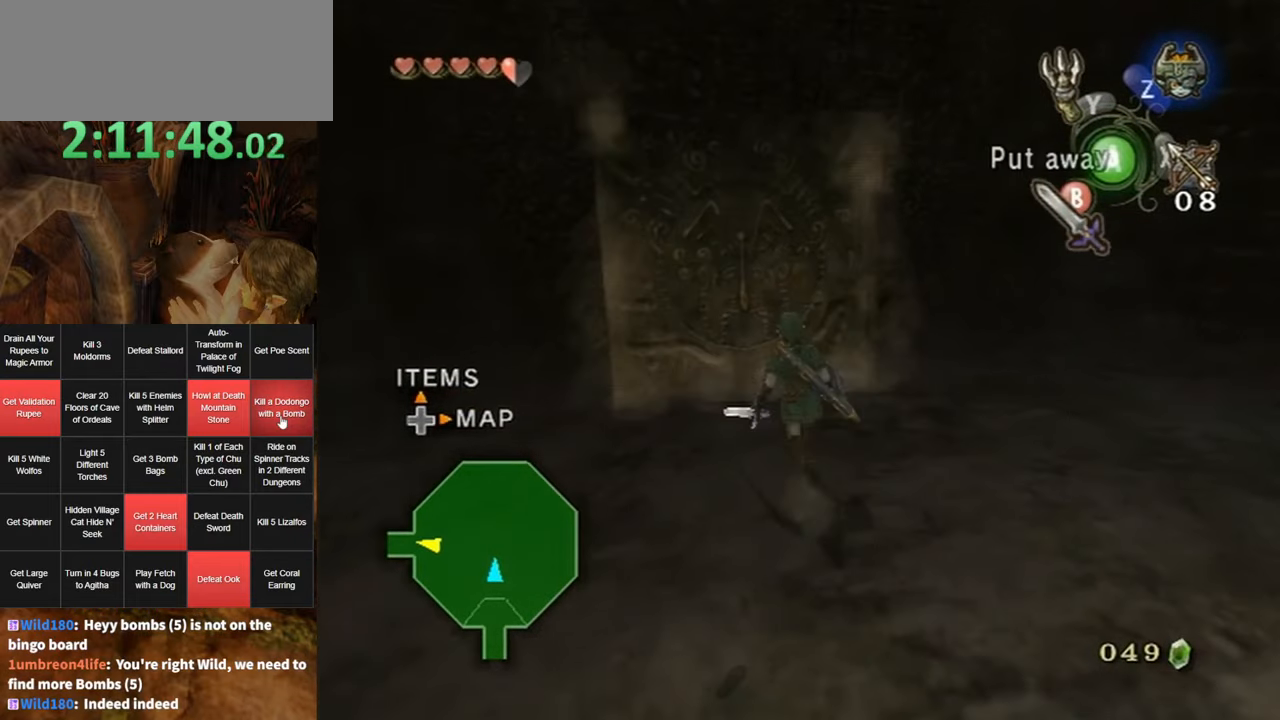
{"buttons": [], "left_stick": "center", "right_stick": "down-right", "events": [[50, "left_stick", "center"], [117, "right_stick", "down-right"], [334, "right_stick", "center"], [434, "right_stick", "down-right"]]}
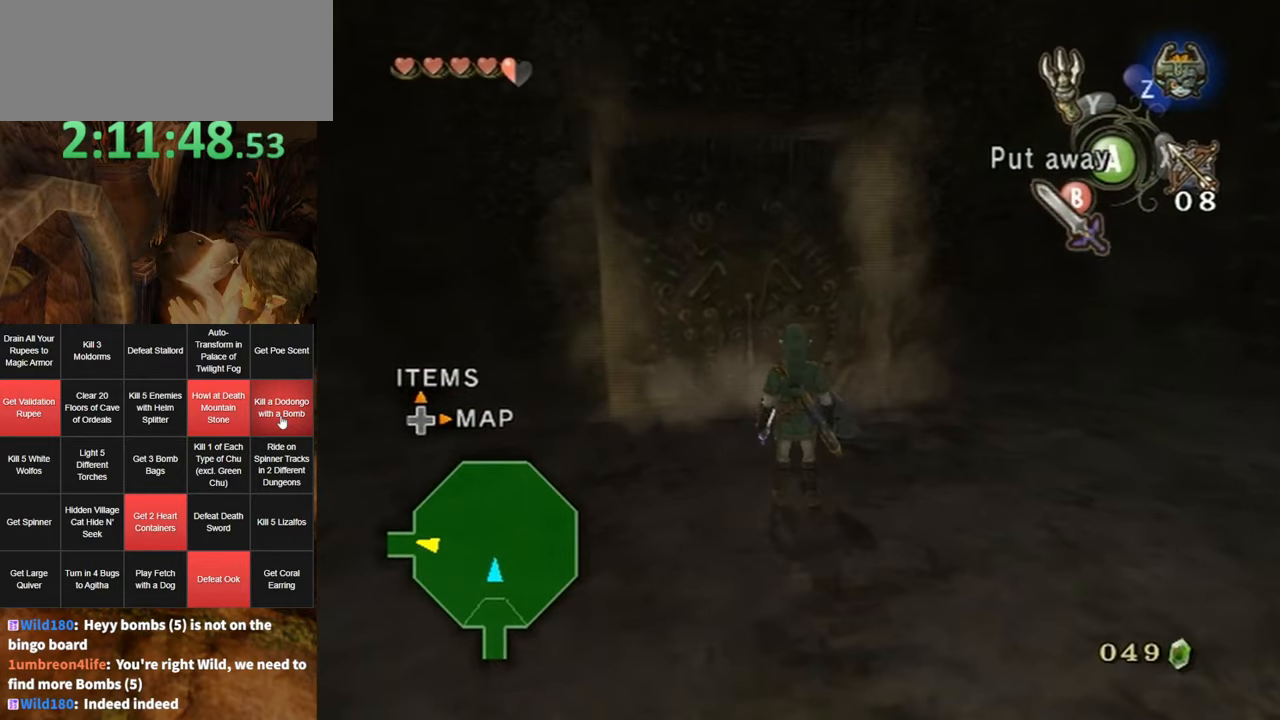
{"buttons": [], "left_stick": "center", "right_stick": "down-right", "events": []}
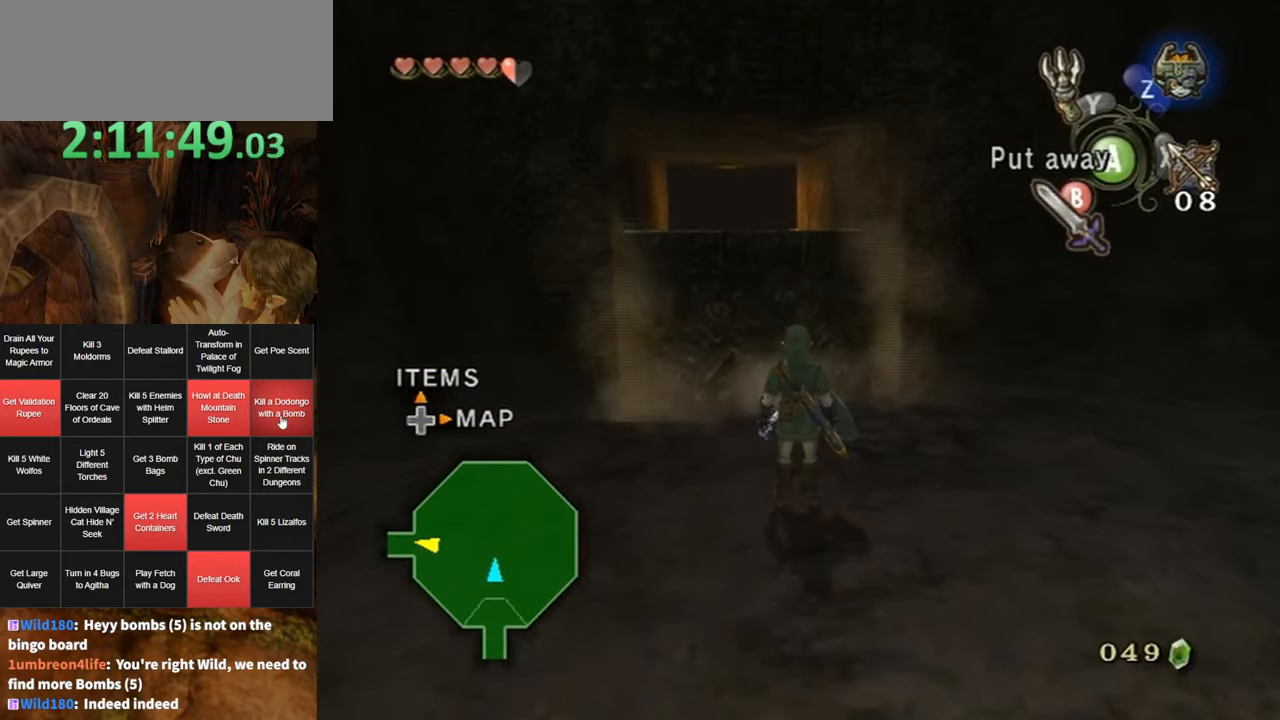
{"buttons": [], "left_stick": "up", "right_stick": "center", "events": [[150, "left_stick", "up-left"], [384, "left_stick", "up"], [484, "right_stick", "center"]]}
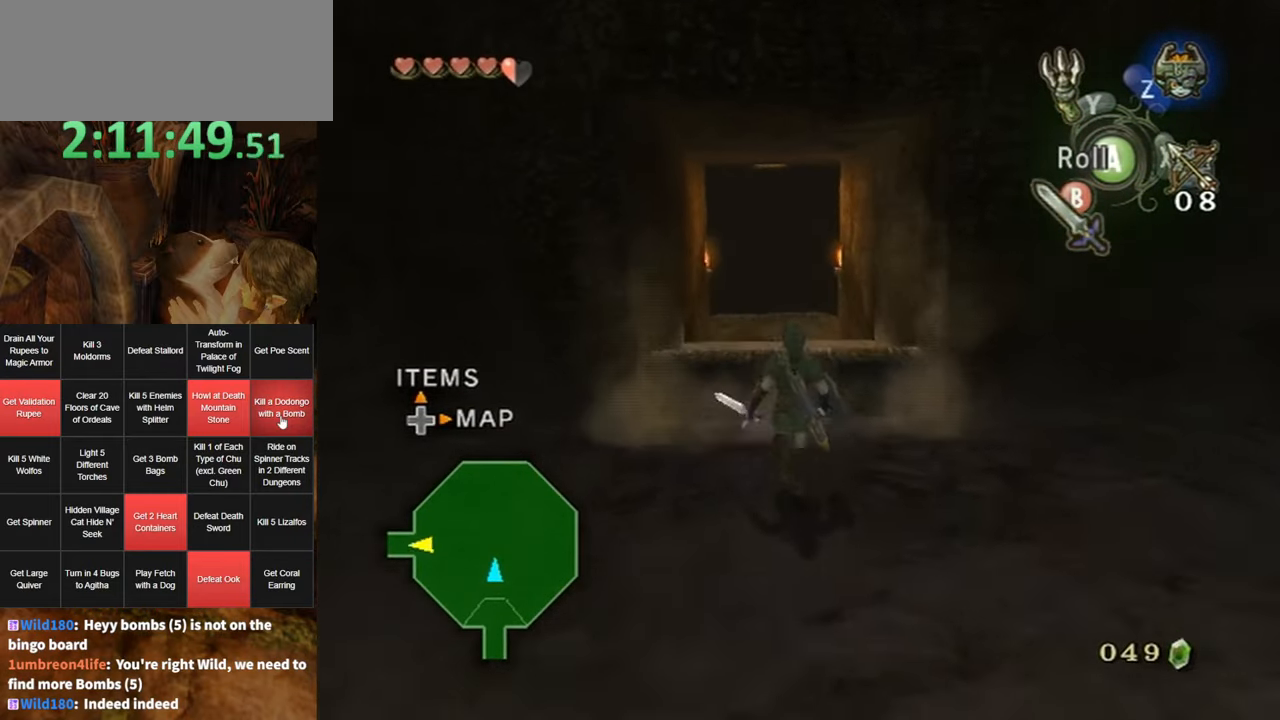
{"buttons": ["A"], "left_stick": "up", "right_stick": "center", "events": [[334, "A", "down"], [367, "A", "up"], [417, "A", "down"]]}
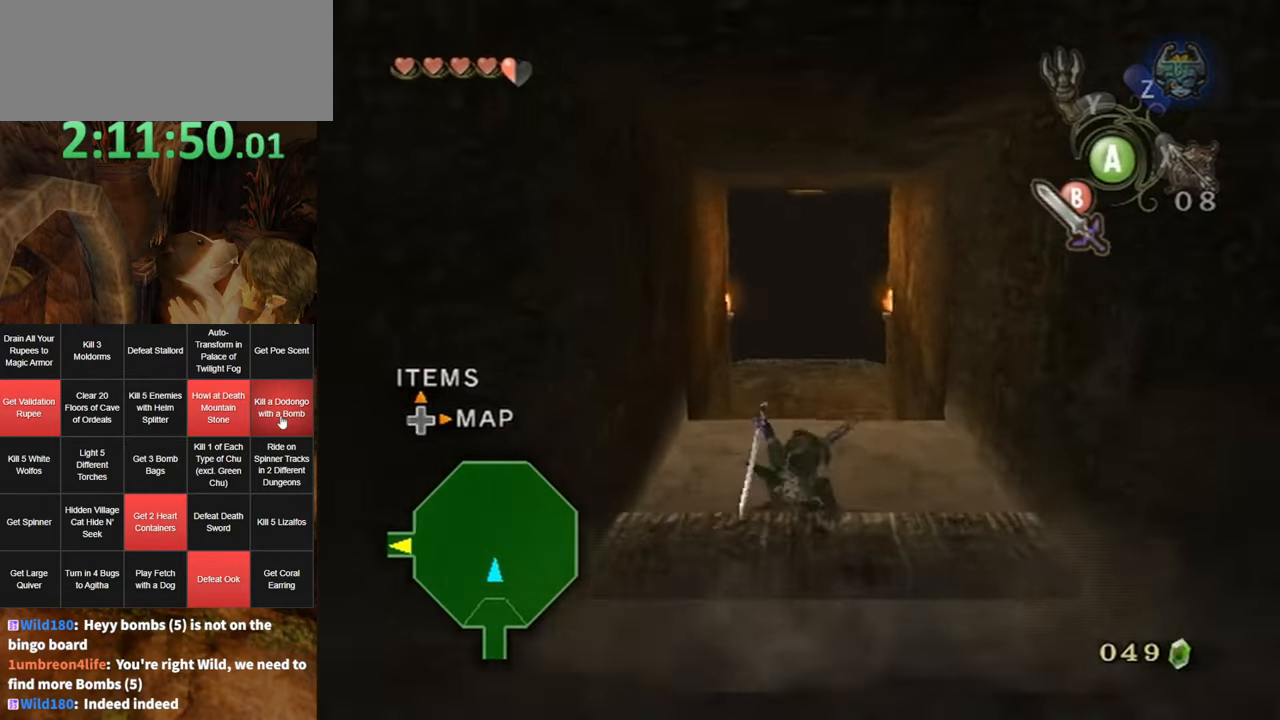
{"buttons": [], "left_stick": "up", "right_stick": "center", "events": [[84, "A", "up"]]}